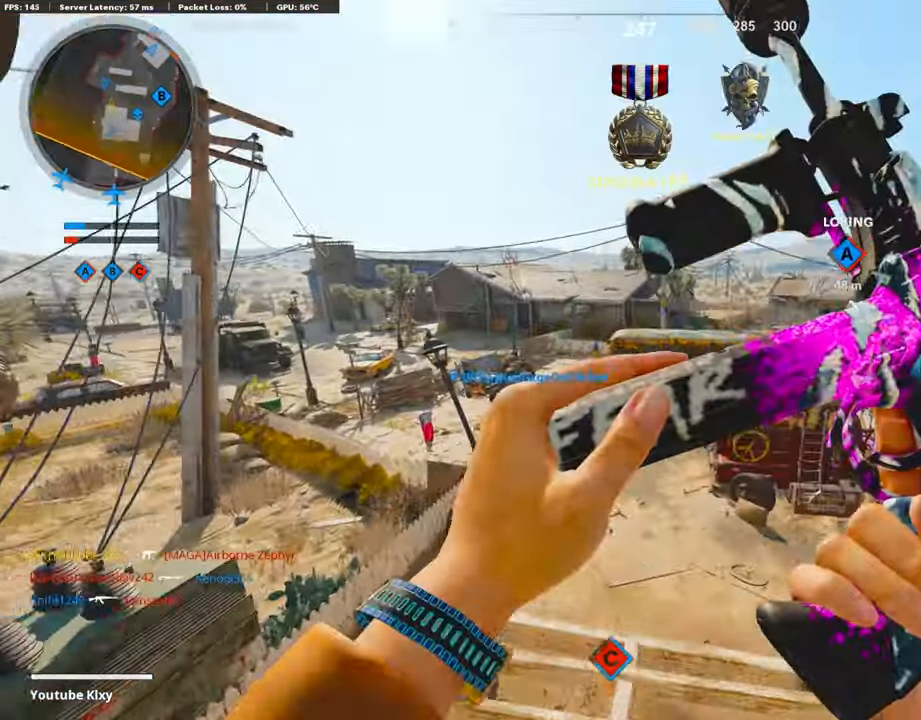
Gameplay with a controller (PlayStation layout); each line is a JSON object with the inputs held at the frame after it. "events" lists button and stick changes between this image and that frame as [ms after this image, input, new state], when the widget could be followed in between.
{"buttons": [], "left_stick": "up-right", "right_stick": "center", "events": [[168, "R3", "up"], [269, "left_stick", "up"], [370, "left_stick", "up-right"]]}
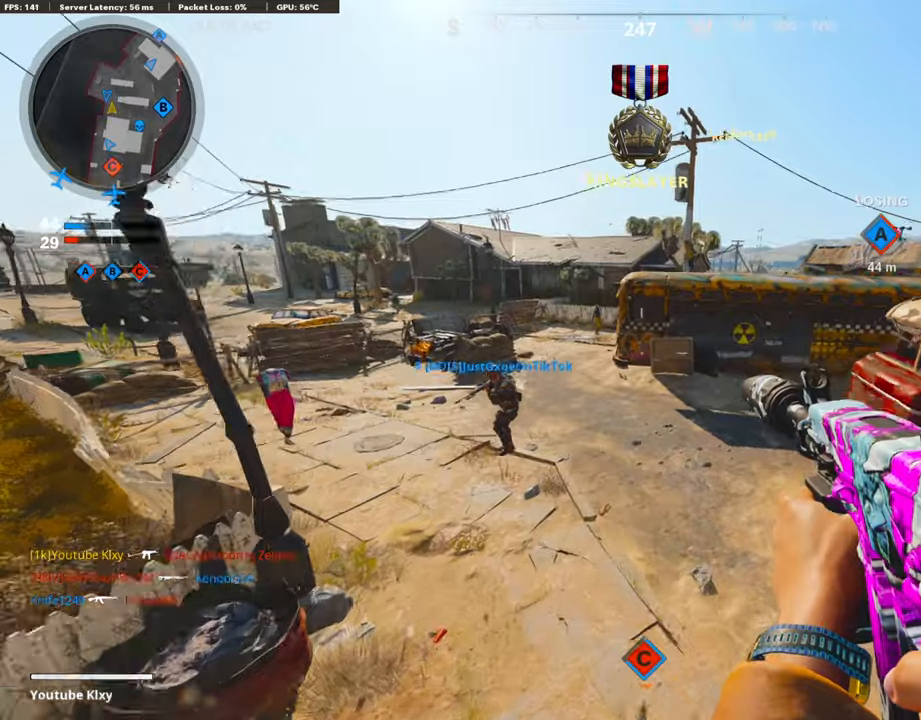
{"buttons": [], "left_stick": "up", "right_stick": "center", "events": [[185, "right_stick", "up-right"], [218, "L3", "down"], [218, "left_stick", "up"], [252, "right_stick", "center"], [336, "L3", "up"]]}
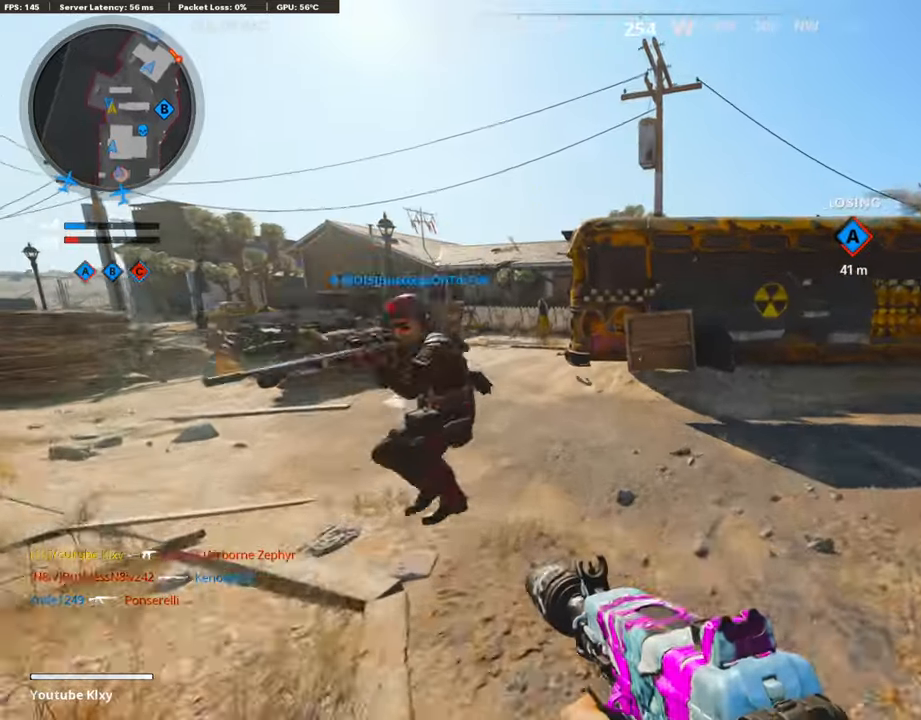
{"buttons": [], "left_stick": "up", "right_stick": "center", "events": [[51, "L3", "down"], [152, "L3", "up"], [185, "right_stick", "right"], [370, "right_stick", "center"]]}
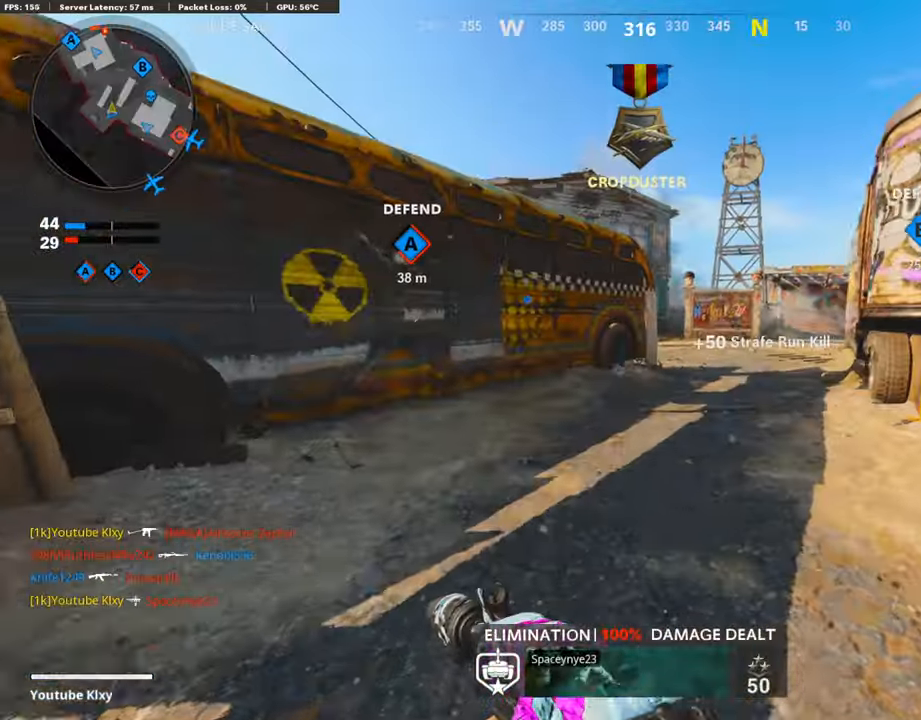
{"buttons": [], "left_stick": "up", "right_stick": "center", "events": [[101, "left_stick", "up-right"], [437, "left_stick", "up"]]}
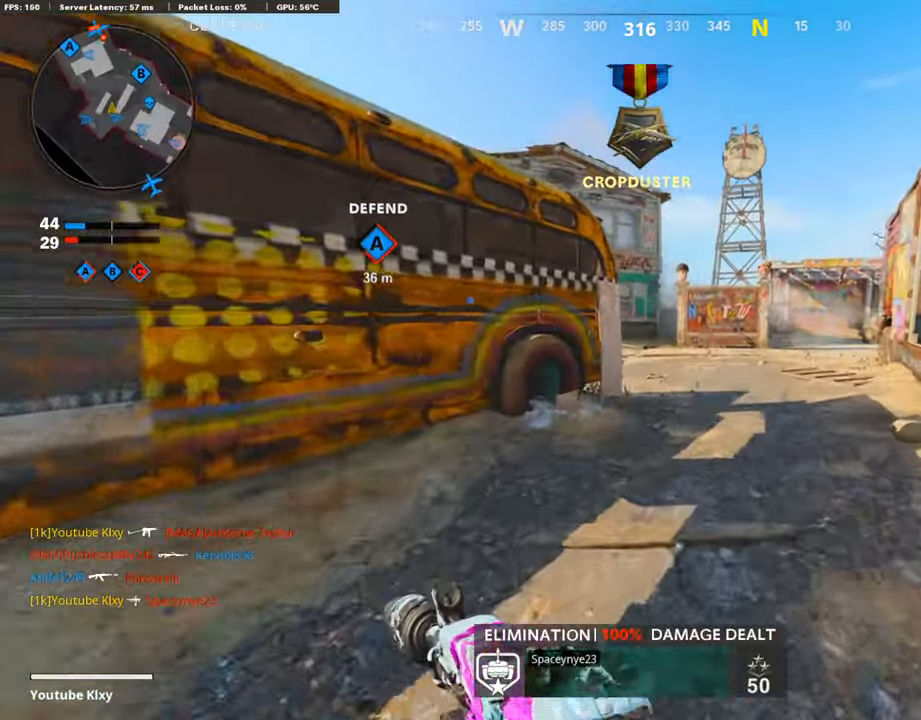
{"buttons": [], "left_stick": "up", "right_stick": "center", "events": []}
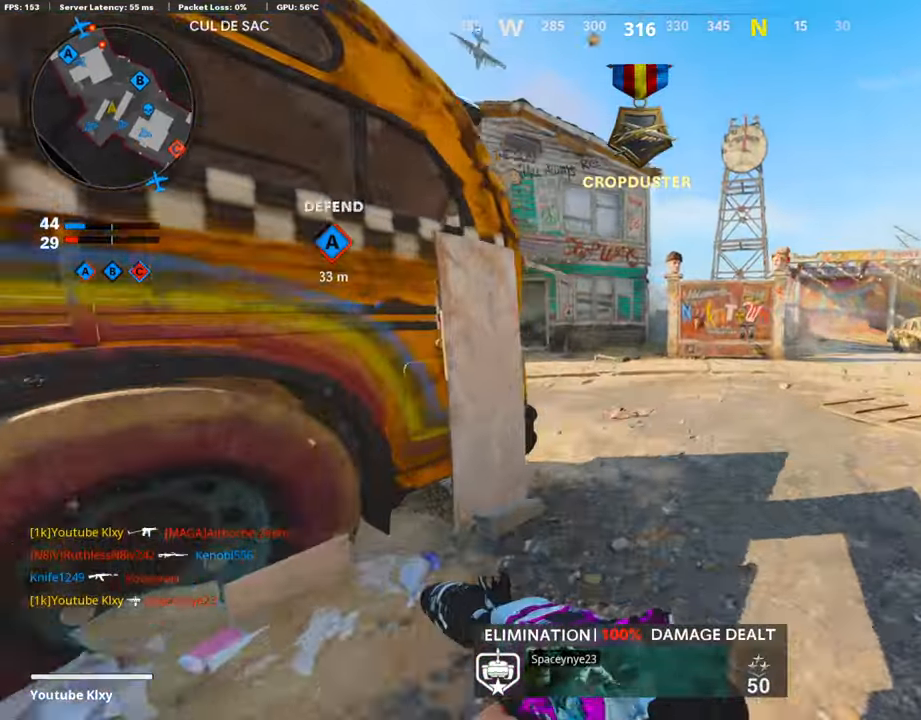
{"buttons": [], "left_stick": "up-right", "right_stick": "center", "events": [[437, "left_stick", "up-right"]]}
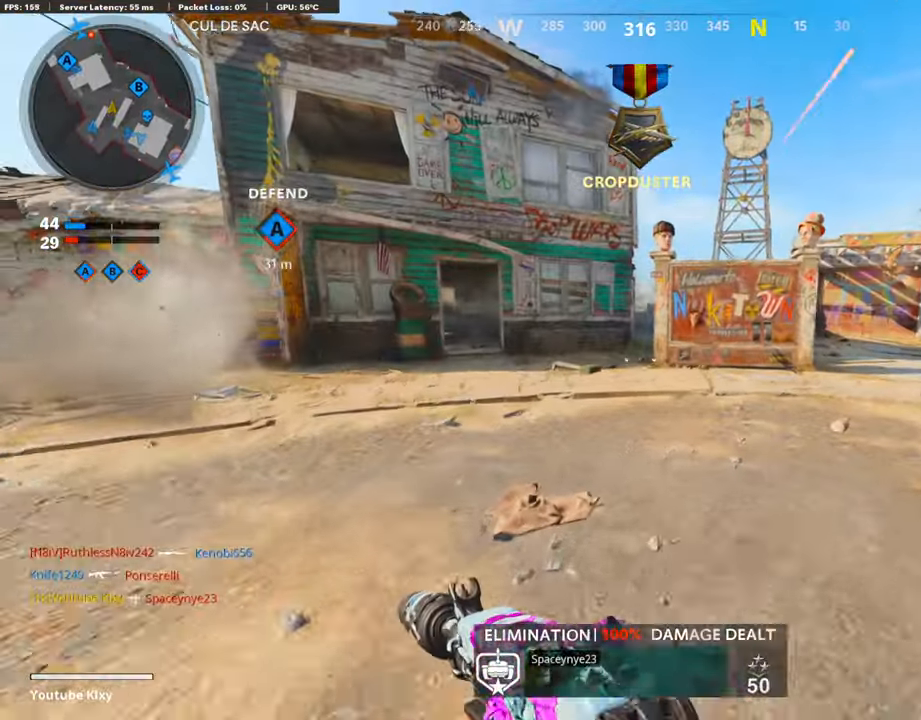
{"buttons": [], "left_stick": "up-right", "right_stick": "right", "events": [[387, "right_stick", "right"]]}
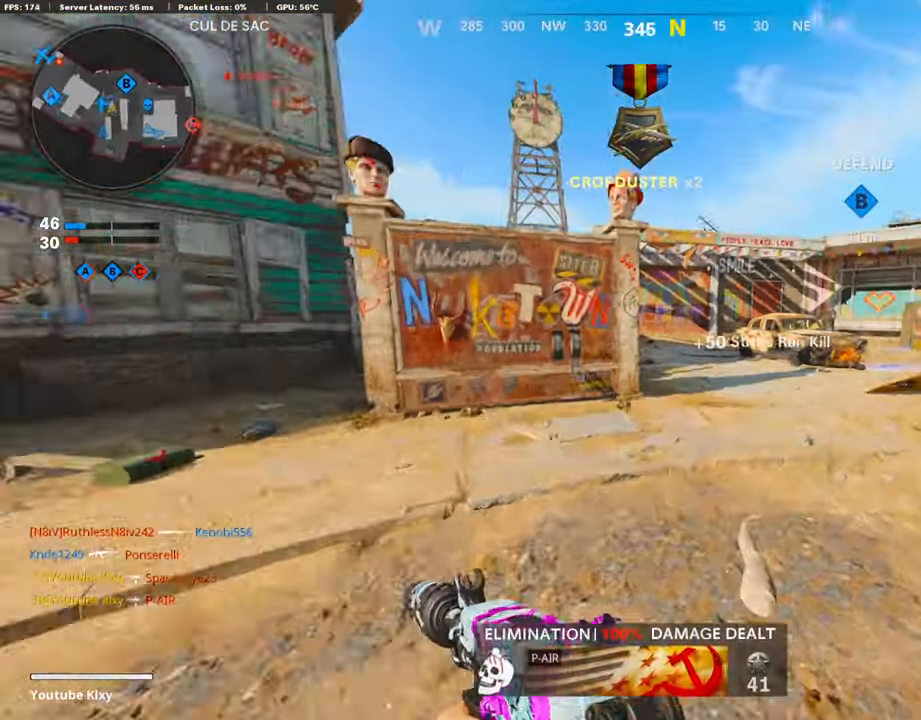
{"buttons": [], "left_stick": "up-right", "right_stick": "left", "events": [[33, "right_stick", "center"], [84, "right_stick", "left"], [218, "R3", "down"], [302, "right_stick", "center"], [336, "R3", "up"], [504, "right_stick", "left"]]}
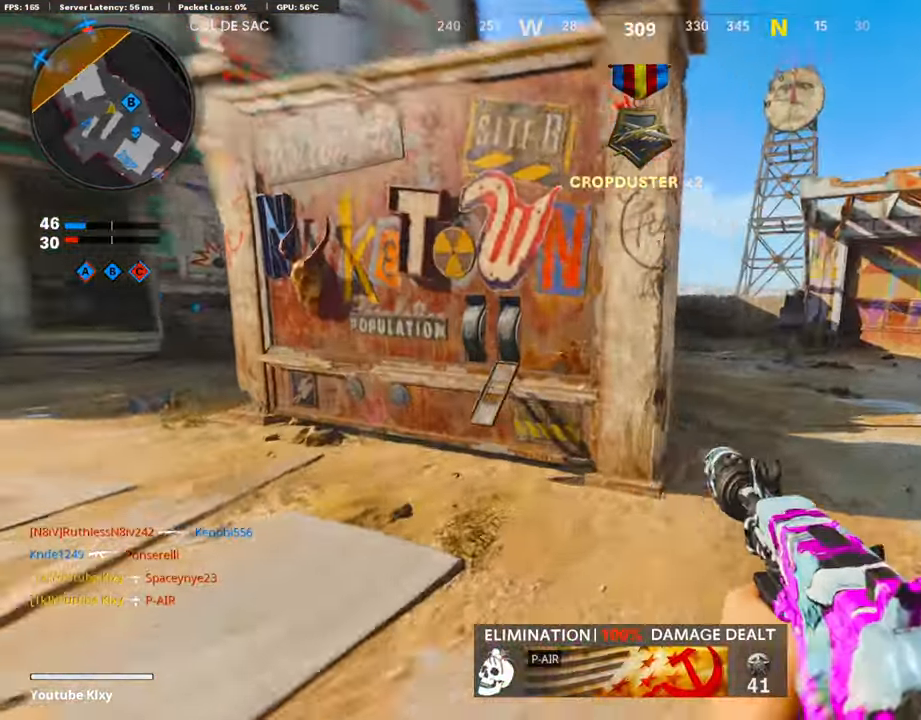
{"buttons": ["L2"], "left_stick": "left", "right_stick": "up-right", "events": [[101, "L2", "down"], [168, "right_stick", "center"], [387, "right_stick", "up-left"], [454, "left_stick", "left"], [488, "right_stick", "up-right"]]}
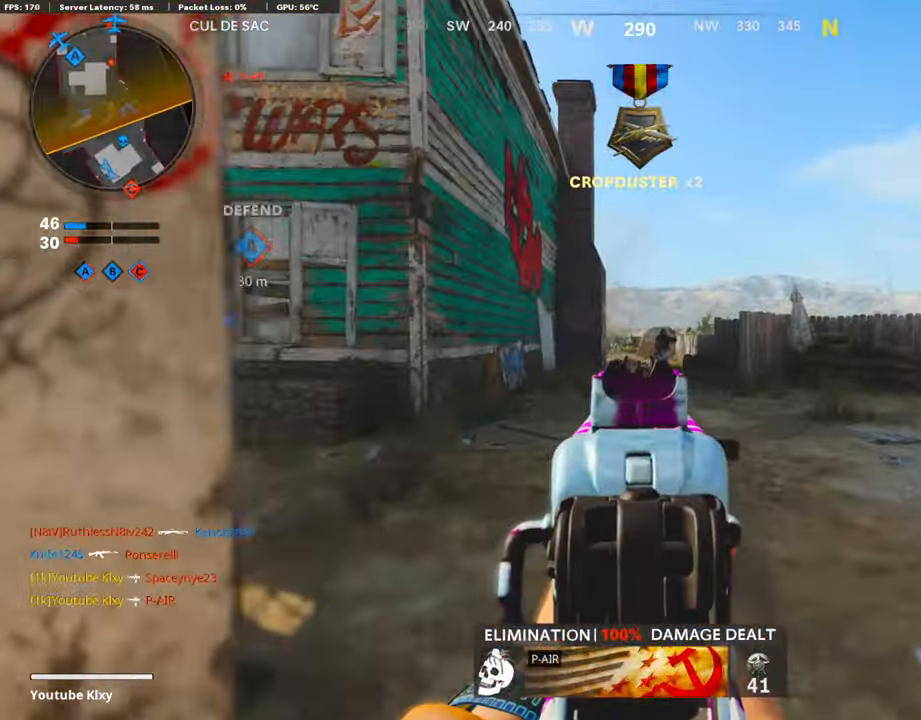
{"buttons": ["L2", "R2"], "left_stick": "down-left", "right_stick": "down", "events": [[17, "R2", "down"], [151, "right_stick", "center"], [269, "left_stick", "right"], [269, "right_stick", "down"], [437, "left_stick", "down-left"]]}
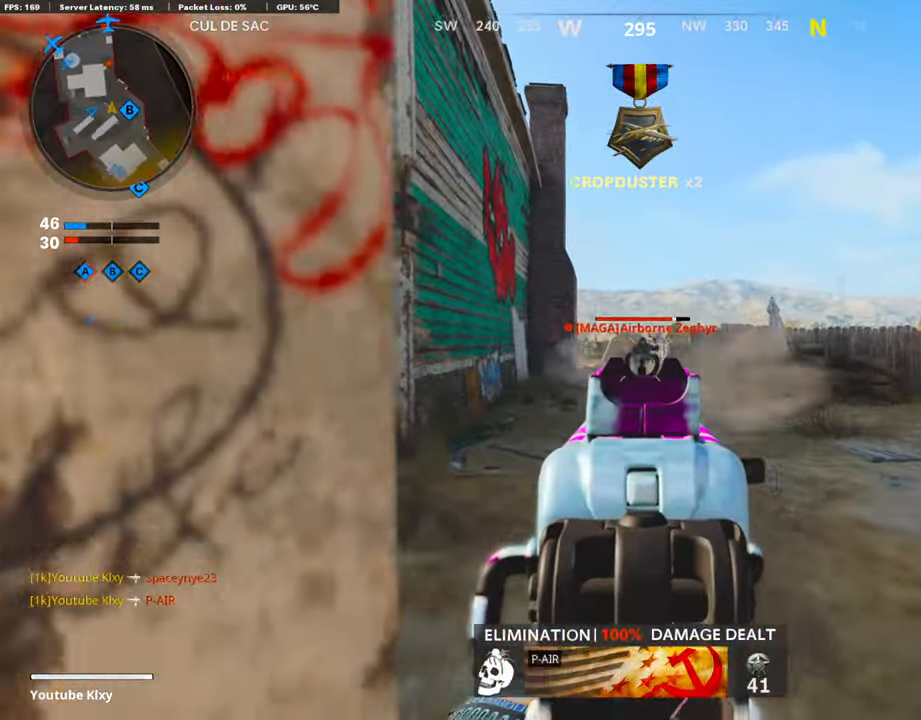
{"buttons": ["SQUARE", "R2"], "left_stick": "down-left", "right_stick": "center", "events": [[50, "right_stick", "down-right"], [134, "left_stick", "down-right"], [151, "right_stick", "right"], [252, "right_stick", "center"], [285, "left_stick", "down-left"], [437, "L2", "up"], [504, "SQUARE", "down"]]}
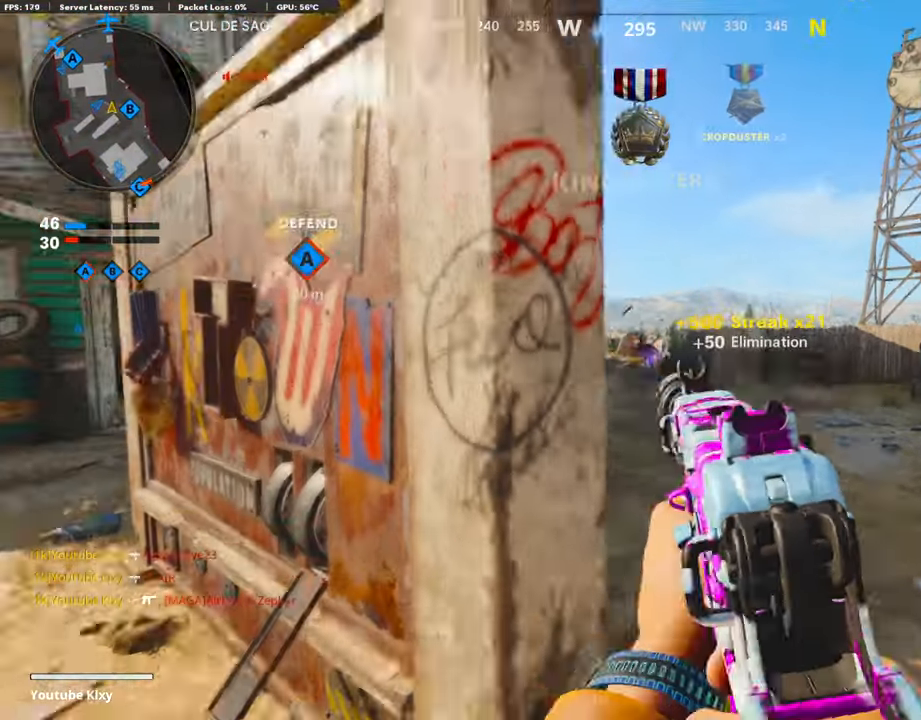
{"buttons": ["L3"], "left_stick": "up-left", "right_stick": "center", "events": [[17, "R2", "up"], [84, "SQUARE", "up"], [84, "right_stick", "left"], [134, "left_stick", "up-left"], [168, "L3", "down"], [235, "right_stick", "center"]]}
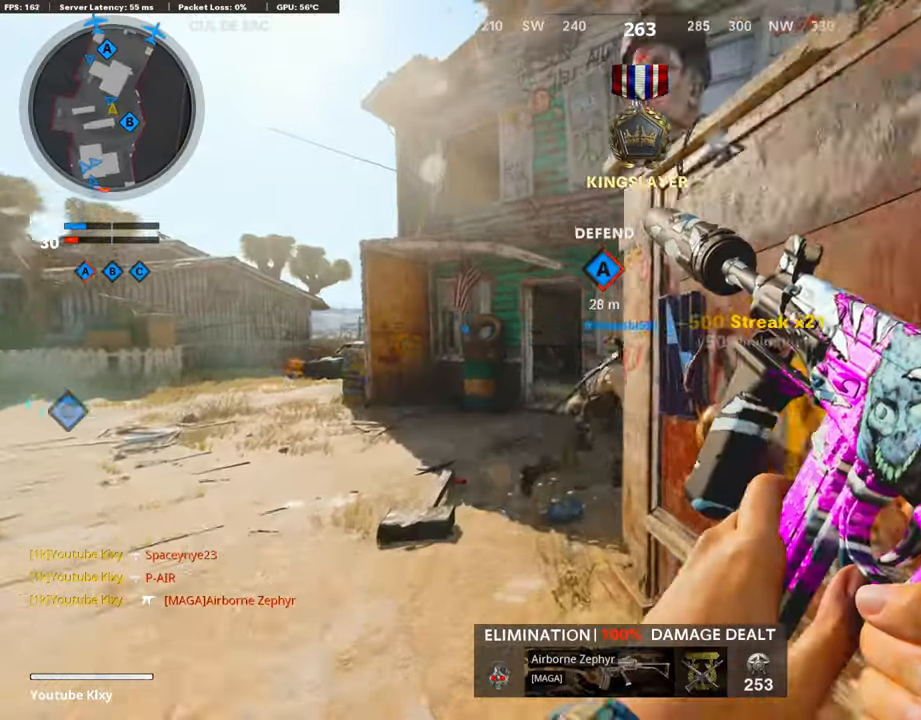
{"buttons": [], "left_stick": "up-left", "right_stick": "right", "events": [[17, "right_stick", "down-right"], [118, "right_stick", "center"], [354, "L3", "up"], [471, "right_stick", "right"]]}
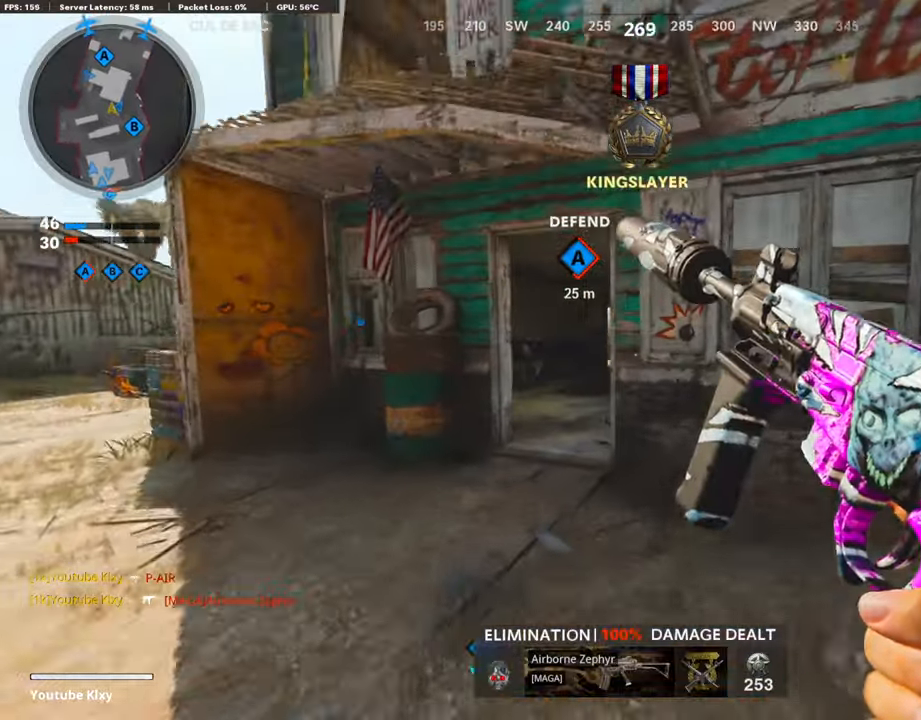
{"buttons": [], "left_stick": "up", "right_stick": "center", "events": [[101, "right_stick", "center"], [303, "right_stick", "right"], [404, "right_stick", "center"], [505, "left_stick", "up"]]}
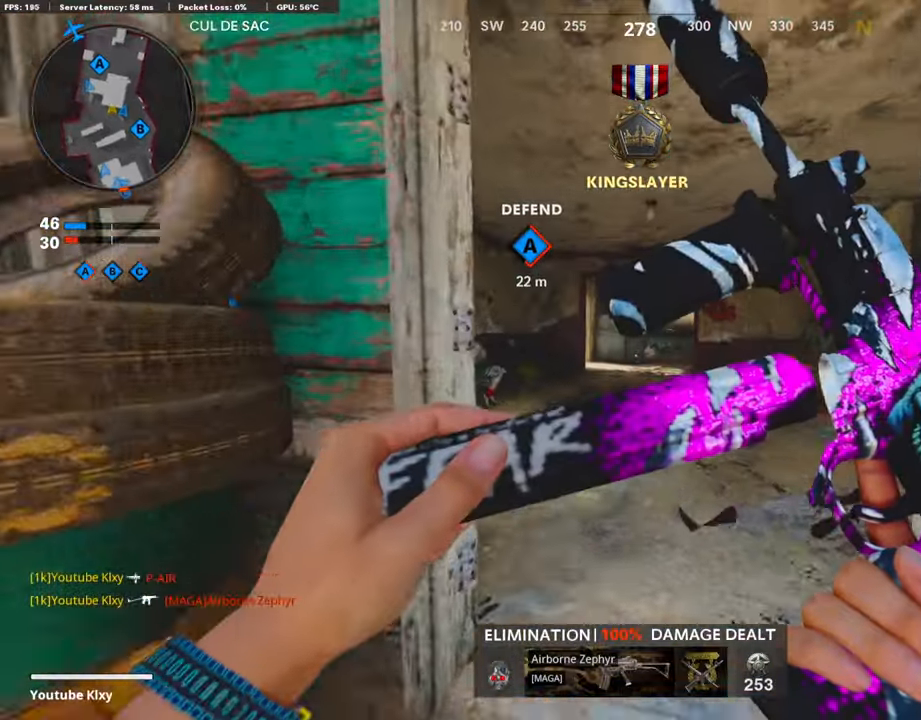
{"buttons": ["L3"], "left_stick": "up-right", "right_stick": "center", "events": [[134, "left_stick", "up-right"], [488, "L3", "down"]]}
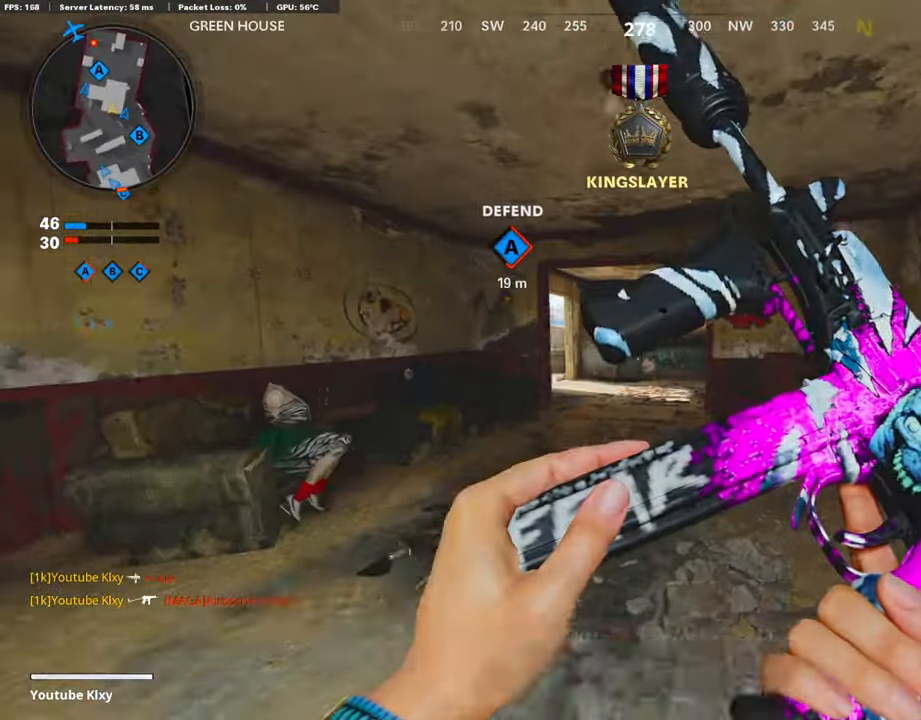
{"buttons": [], "left_stick": "up", "right_stick": "center", "events": [[17, "TRIANGLE", "down"], [101, "L3", "up"], [101, "TRIANGLE", "up"], [152, "TRIANGLE", "down"], [152, "left_stick", "up"], [236, "TRIANGLE", "up"], [421, "TRIANGLE", "down"], [505, "TRIANGLE", "up"]]}
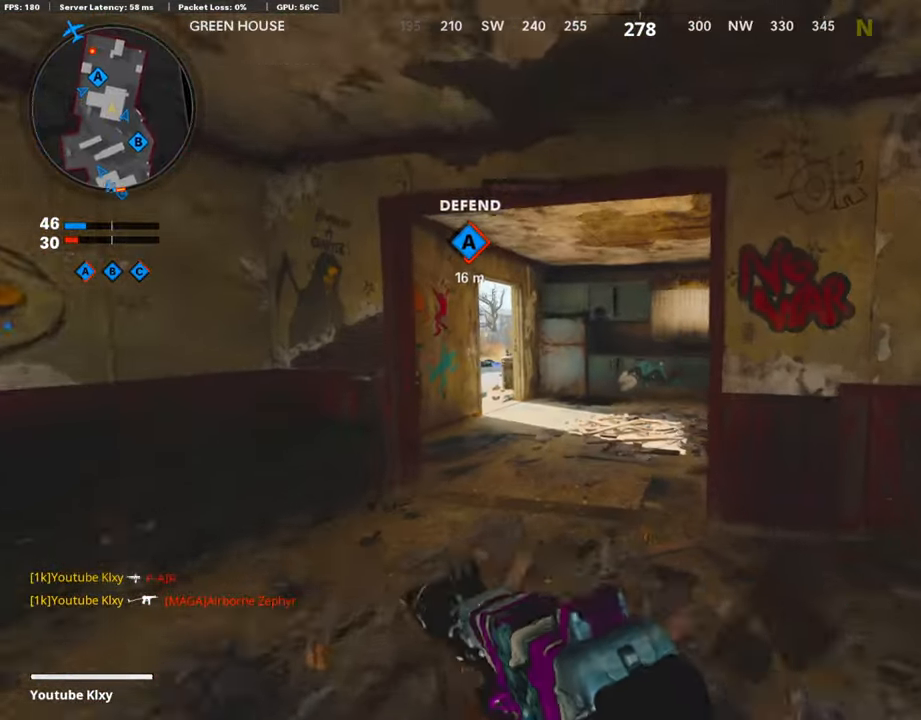
{"buttons": [], "left_stick": "up", "right_stick": "right", "events": [[84, "TRIANGLE", "down"], [185, "TRIANGLE", "up"], [353, "right_stick", "right"]]}
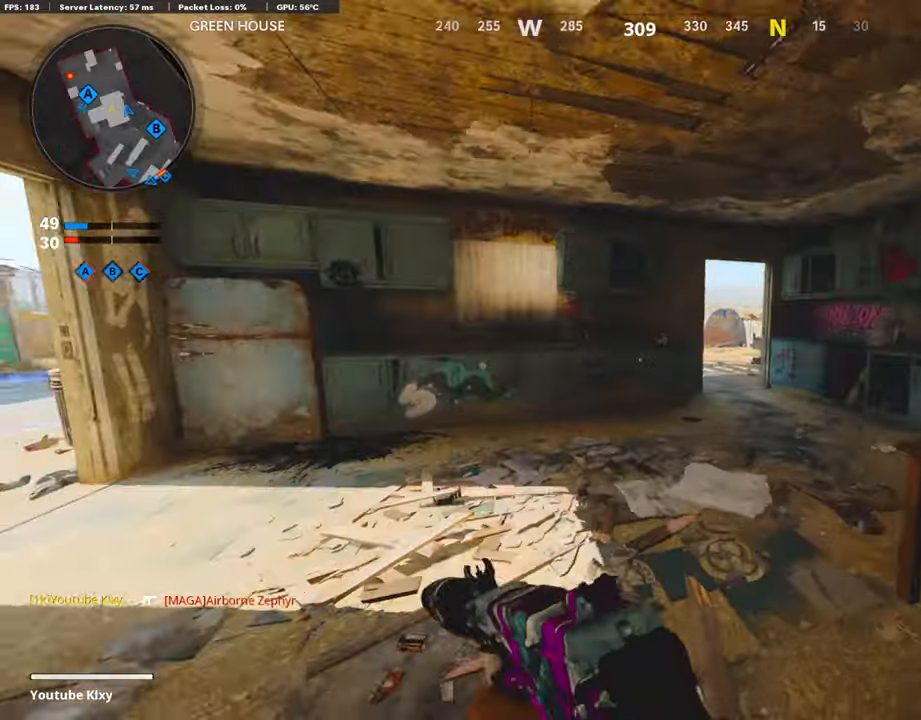
{"buttons": [], "left_stick": "up-right", "right_stick": "center", "events": [[17, "right_stick", "center"], [134, "left_stick", "up-right"], [168, "right_stick", "up-right"], [218, "right_stick", "center"], [252, "R3", "down"], [370, "R3", "up"]]}
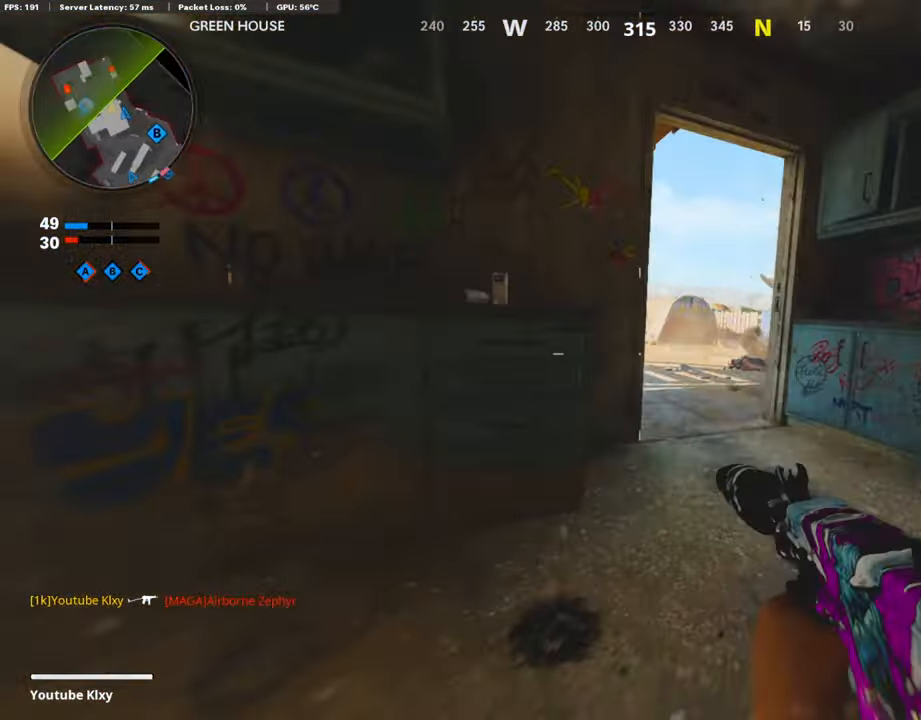
{"buttons": ["L2"], "left_stick": "up-right", "right_stick": "up", "events": [[34, "right_stick", "left"], [118, "right_stick", "center"], [253, "L2", "down"], [455, "right_stick", "up"]]}
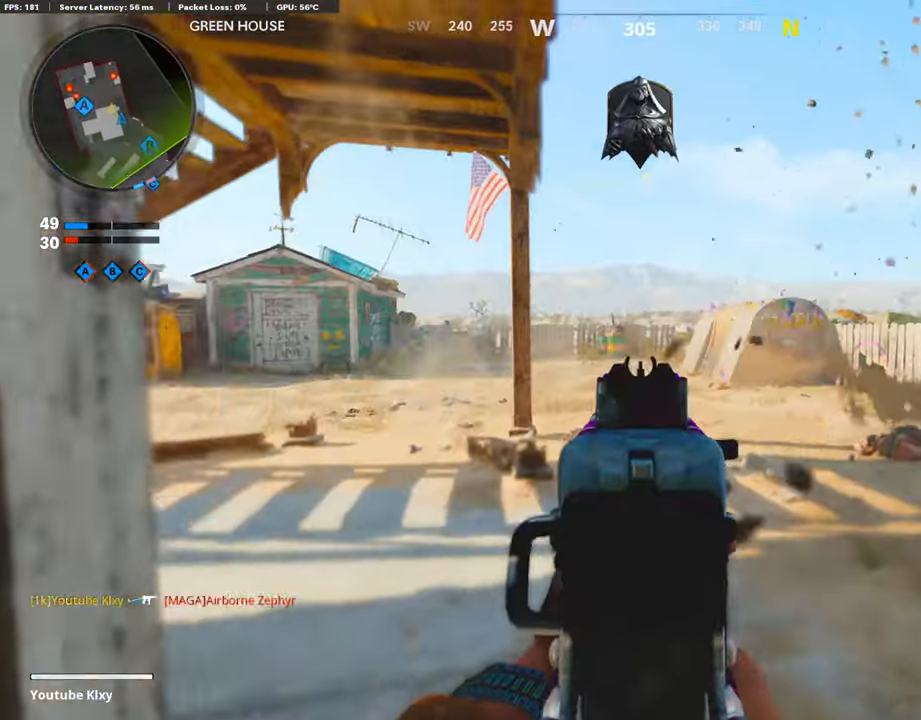
{"buttons": ["L2", "R2"], "left_stick": "down-left", "right_stick": "down-right", "events": [[67, "right_stick", "up-right"], [118, "left_stick", "center"], [168, "right_stick", "center"], [185, "R2", "down"], [185, "left_stick", "down-left"], [320, "right_stick", "down-right"]]}
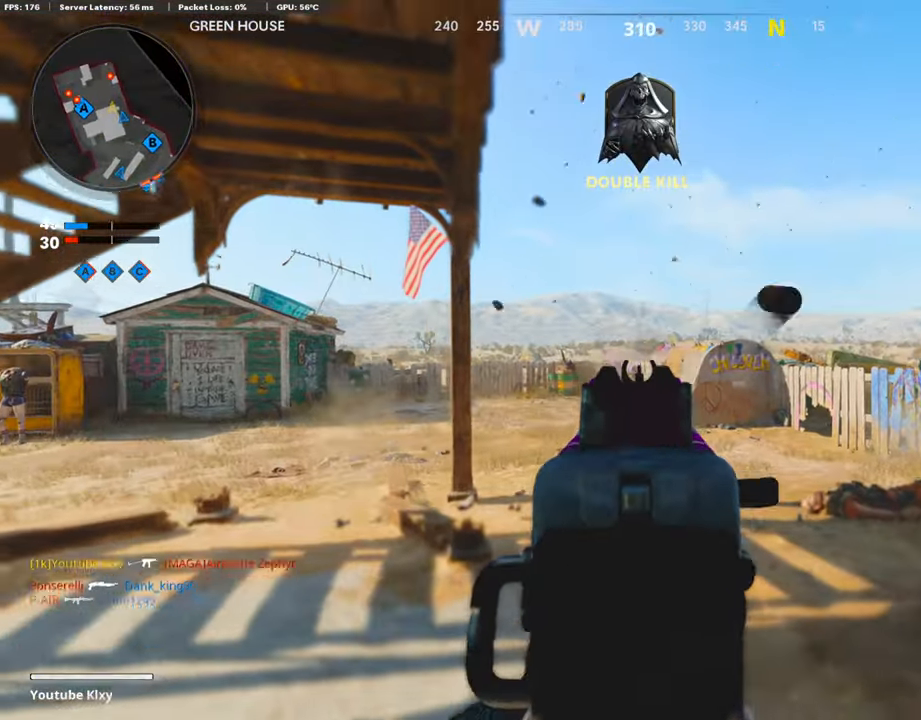
{"buttons": ["L2", "R2"], "left_stick": "left", "right_stick": "down", "events": [[17, "left_stick", "right"], [33, "right_stick", "down"], [134, "left_stick", "left"], [252, "right_stick", "center"], [269, "left_stick", "right"], [370, "right_stick", "down"], [437, "left_stick", "left"]]}
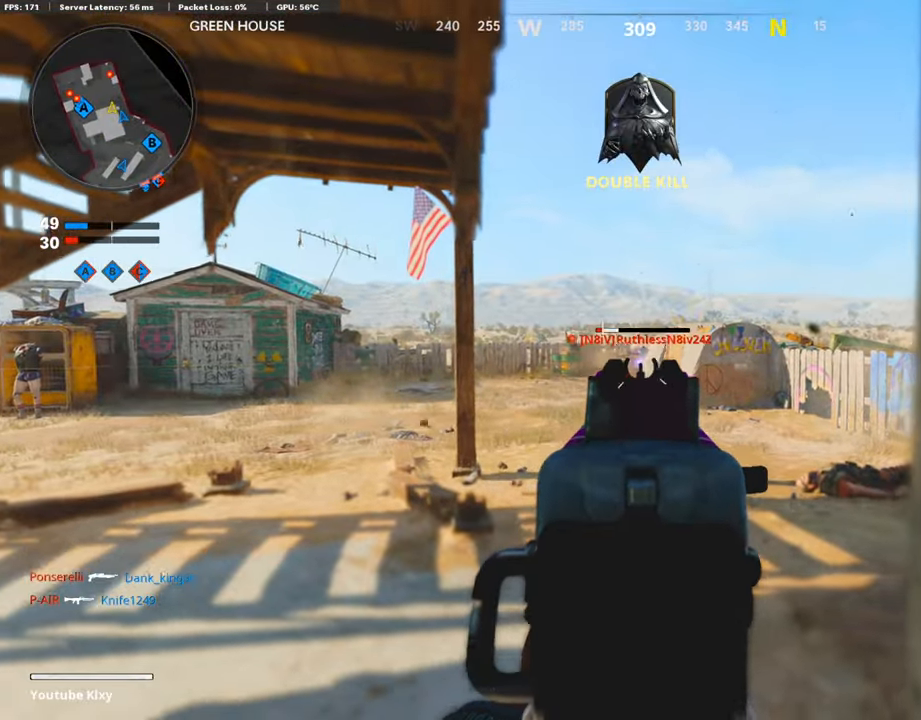
{"buttons": [], "left_stick": "down-left", "right_stick": "left", "events": [[101, "left_stick", "center"], [101, "right_stick", "center"], [152, "left_stick", "right"], [269, "left_stick", "center"], [370, "left_stick", "down-left"], [387, "L2", "up"], [404, "R2", "up"], [404, "right_stick", "left"]]}
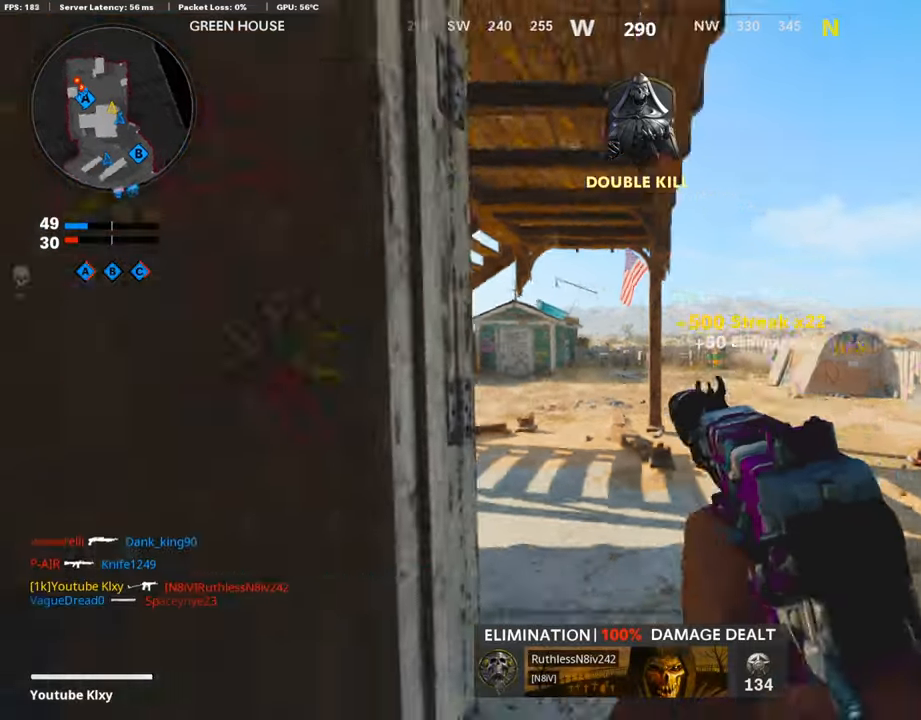
{"buttons": ["L3"], "left_stick": "up-left", "right_stick": "center", "events": [[134, "left_stick", "up-left"], [168, "right_stick", "center"], [202, "L3", "down"]]}
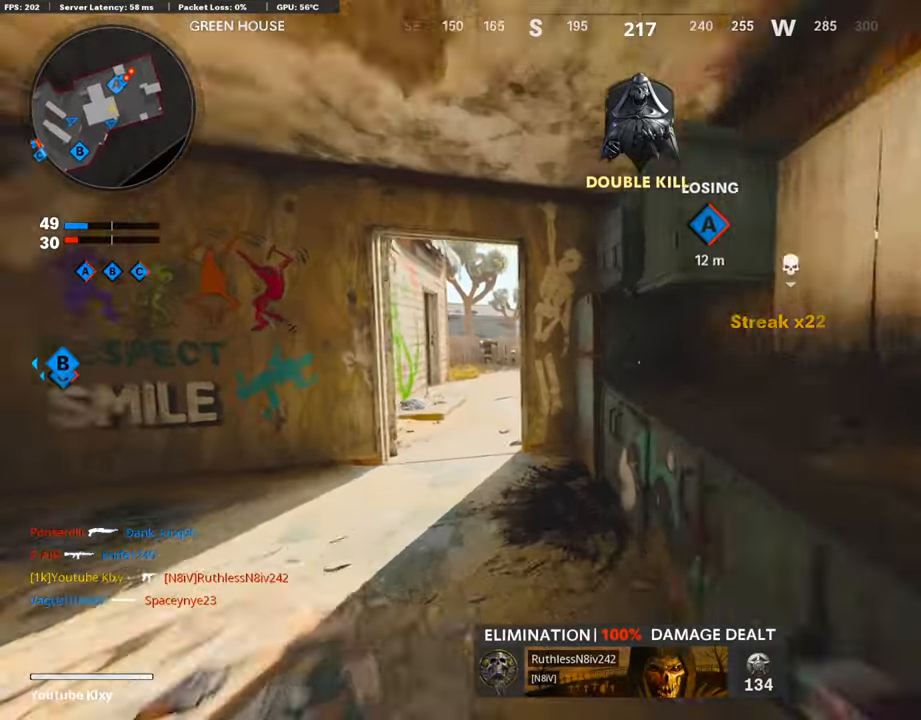
{"buttons": [], "left_stick": "down-left", "right_stick": "right", "events": [[17, "R3", "down"], [101, "L3", "up"], [118, "R3", "up"], [219, "R3", "down"], [236, "L3", "down"], [320, "R3", "up"], [337, "L3", "up"], [421, "left_stick", "down-left"], [438, "right_stick", "right"]]}
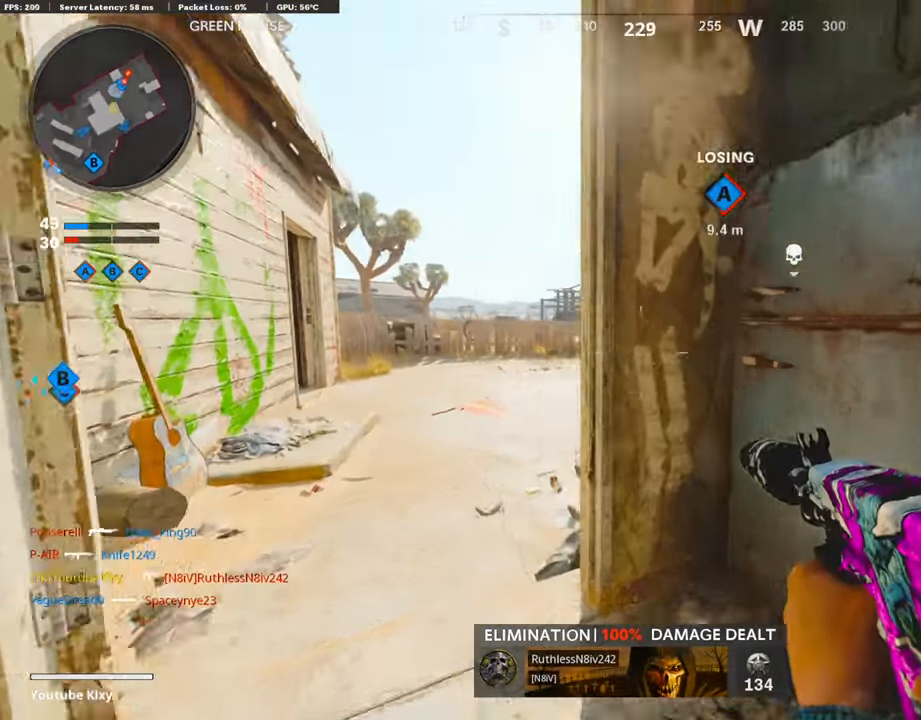
{"buttons": ["L2"], "left_stick": "right", "right_stick": "left", "events": [[51, "L2", "down"], [337, "right_stick", "center"], [387, "right_stick", "left"], [421, "left_stick", "right"]]}
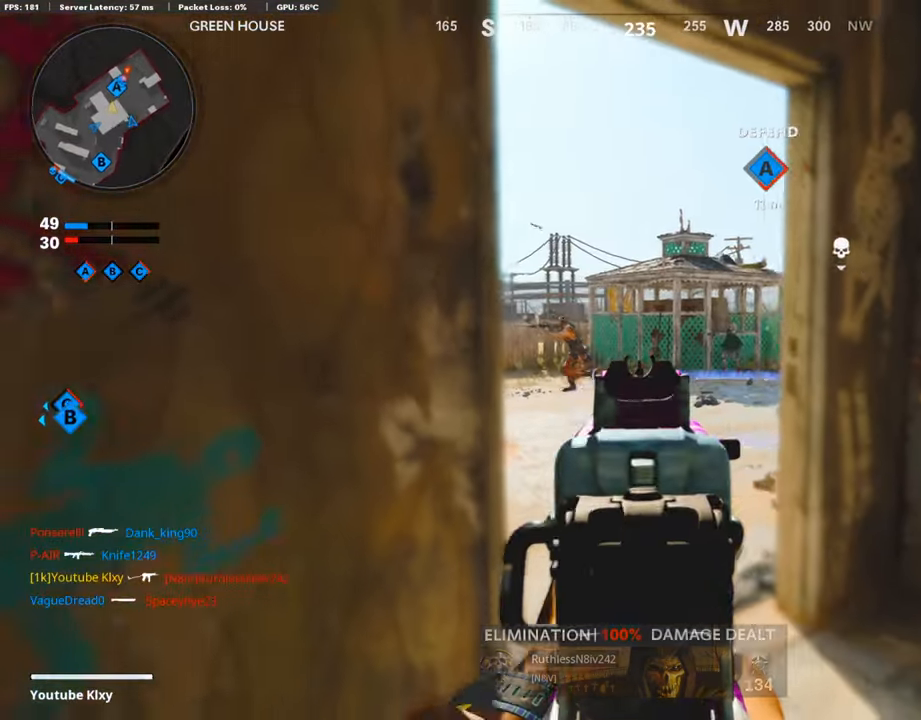
{"buttons": ["L2", "R2"], "left_stick": "left", "right_stick": "center", "events": [[134, "R2", "down"], [235, "right_stick", "center"], [336, "left_stick", "up"], [353, "right_stick", "left"], [420, "right_stick", "center"], [437, "left_stick", "left"]]}
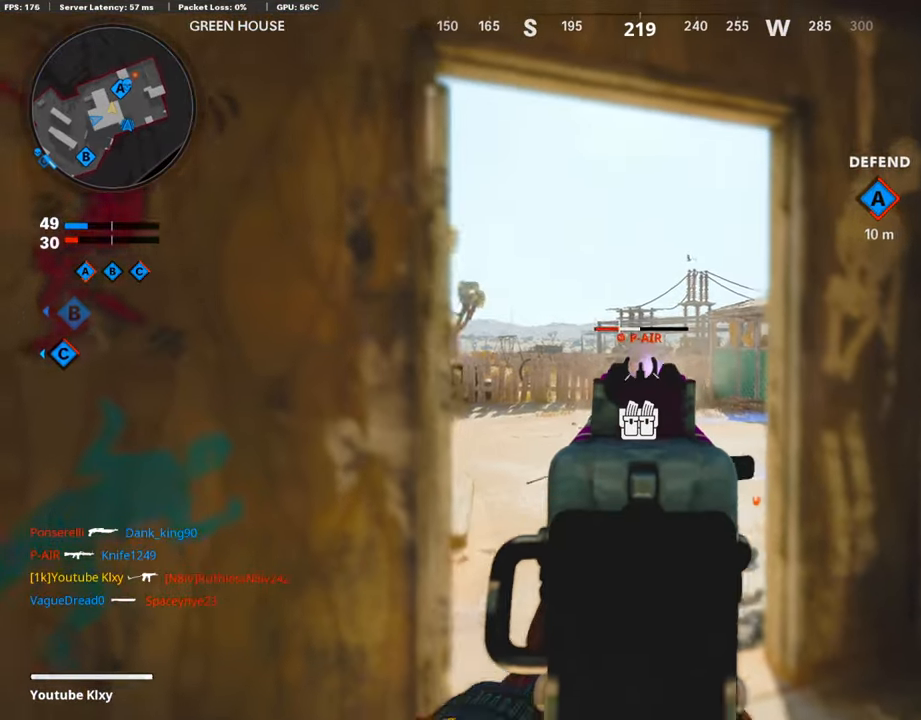
{"buttons": [], "left_stick": "right", "right_stick": "right", "events": [[34, "right_stick", "down"], [51, "left_stick", "center"], [152, "left_stick", "right"], [185, "right_stick", "center"], [320, "L2", "up"], [320, "right_stick", "right"], [354, "R2", "up"]]}
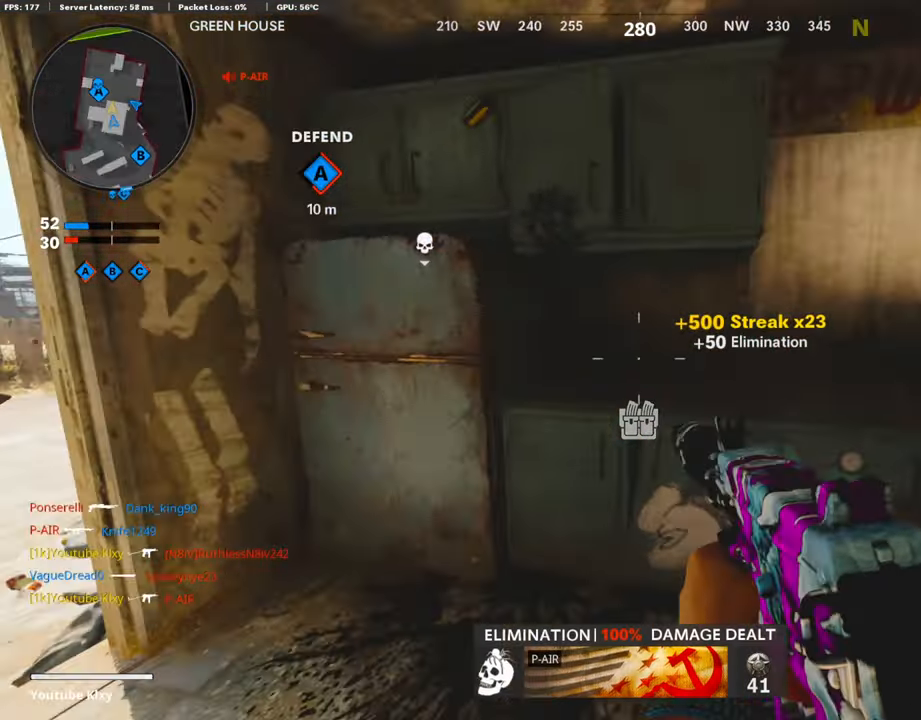
{"buttons": [], "left_stick": "up-left", "right_stick": "left", "events": [[67, "L3", "down"], [84, "SQUARE", "down"], [84, "right_stick", "center"], [101, "left_stick", "up"], [185, "SQUARE", "up"], [319, "L3", "up"], [336, "right_stick", "left"], [437, "left_stick", "up-left"]]}
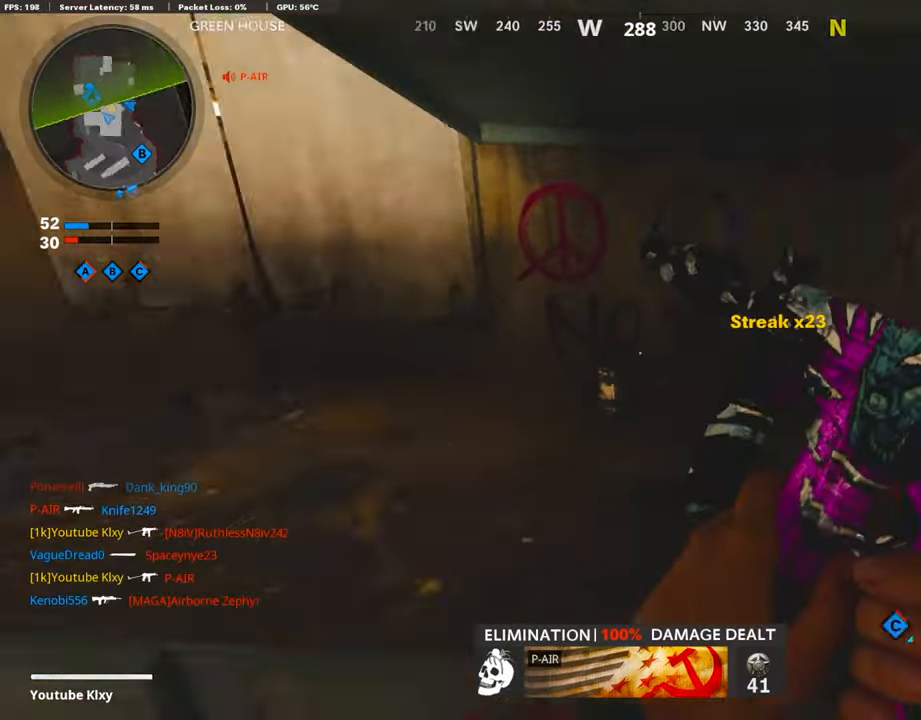
{"buttons": ["L3"], "left_stick": "up-left", "right_stick": "left", "events": [[84, "right_stick", "center"], [101, "left_stick", "center"], [235, "right_stick", "left"], [353, "left_stick", "up-left"], [420, "L3", "down"]]}
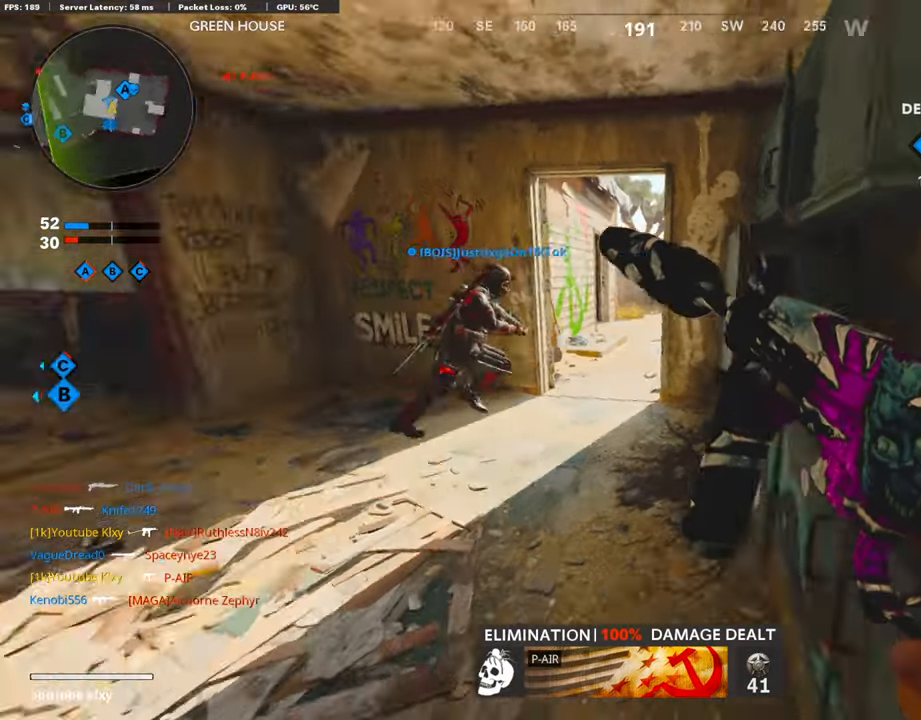
{"buttons": ["L3", "R3"], "left_stick": "up-left", "right_stick": "center", "events": [[219, "right_stick", "center"], [320, "R3", "down"]]}